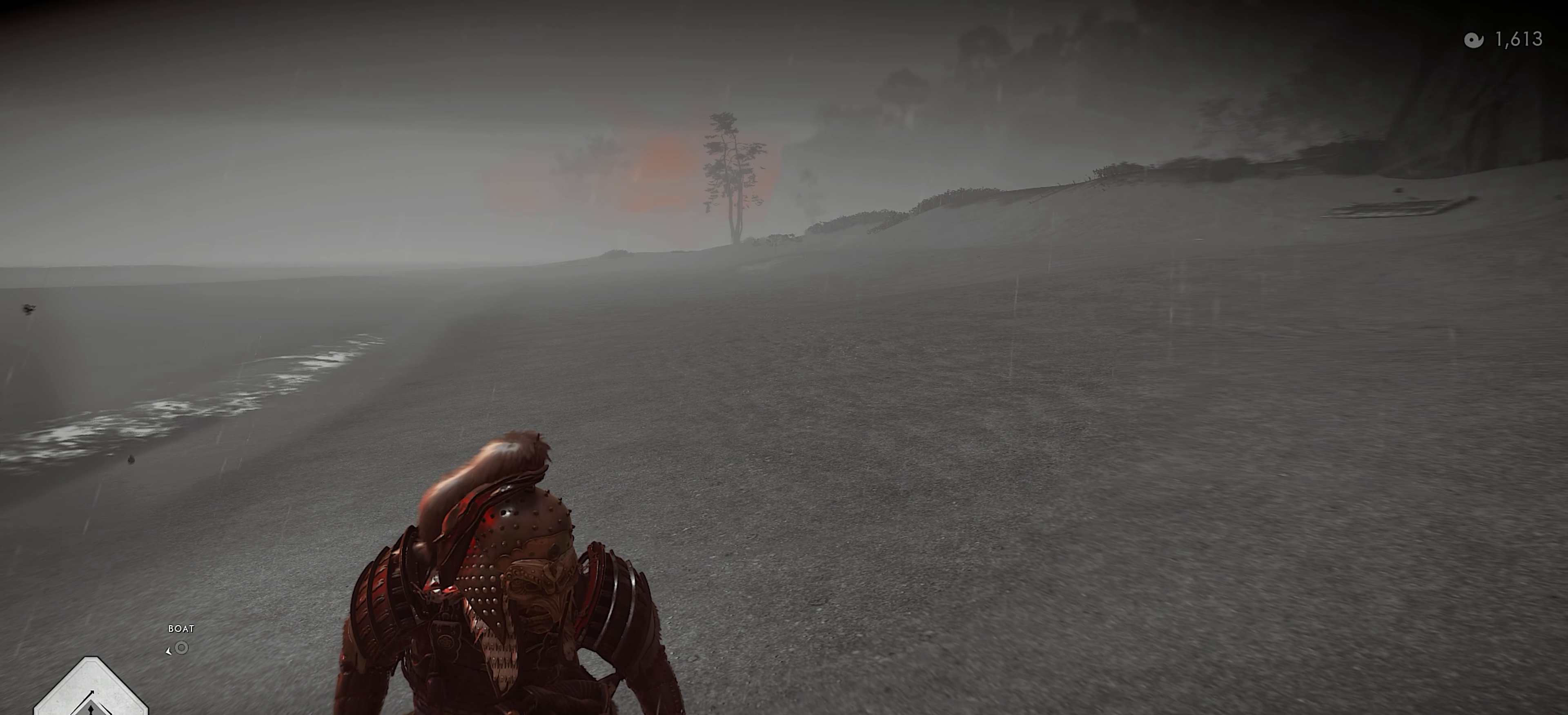
Gameplay with a controller (PlayStation layout); each line is a JSON object with the inputs held at the frame after it. "events" lists button and stick changes between this image and that frame as [ms after this image, input, new state], when the widget could be followed in between. Not read: TOUCHPAD.
{"buttons": [], "left_stick": "center", "right_stick": "center", "events": [[83, "right_stick", "down-left"], [233, "right_stick", "center"], [283, "left_stick", "center"]]}
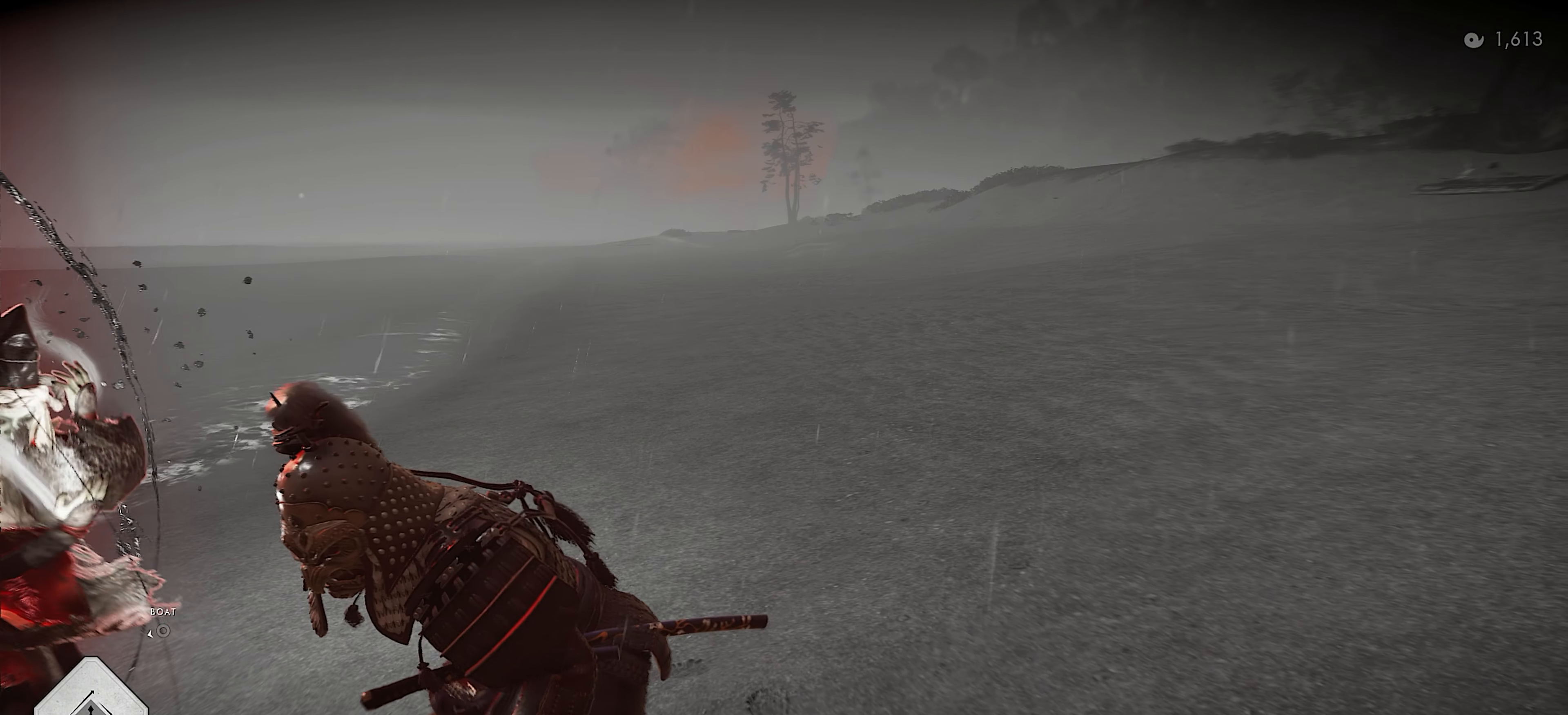
{"buttons": ["L2"], "left_stick": "center", "right_stick": "center", "events": [[283, "L2", "down"], [333, "left_stick", "down"], [500, "left_stick", "center"]]}
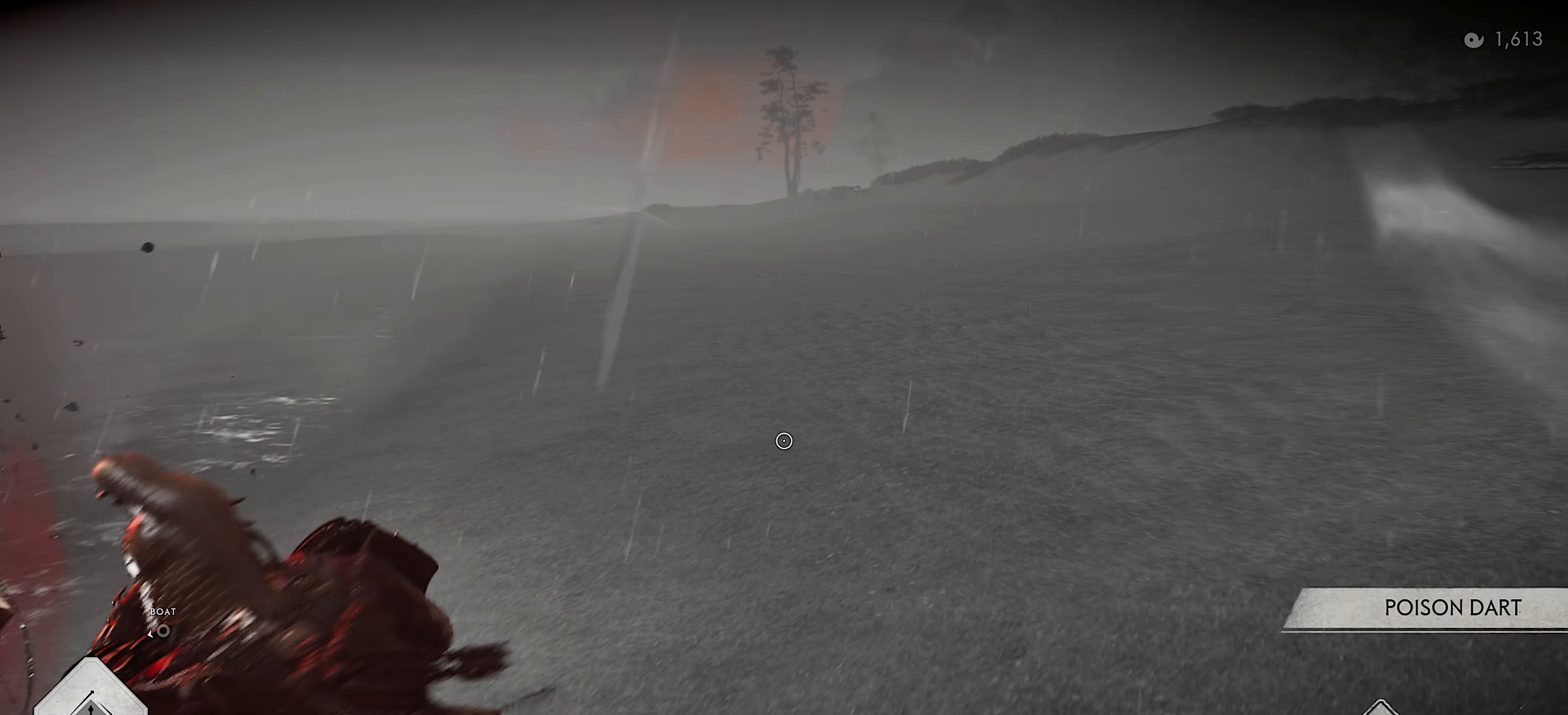
{"buttons": ["SQUARE", "L2"], "left_stick": "center", "right_stick": "left", "events": [[117, "CIRCLE", "down"], [233, "CIRCLE", "up"], [367, "right_stick", "left"], [400, "SQUARE", "down"]]}
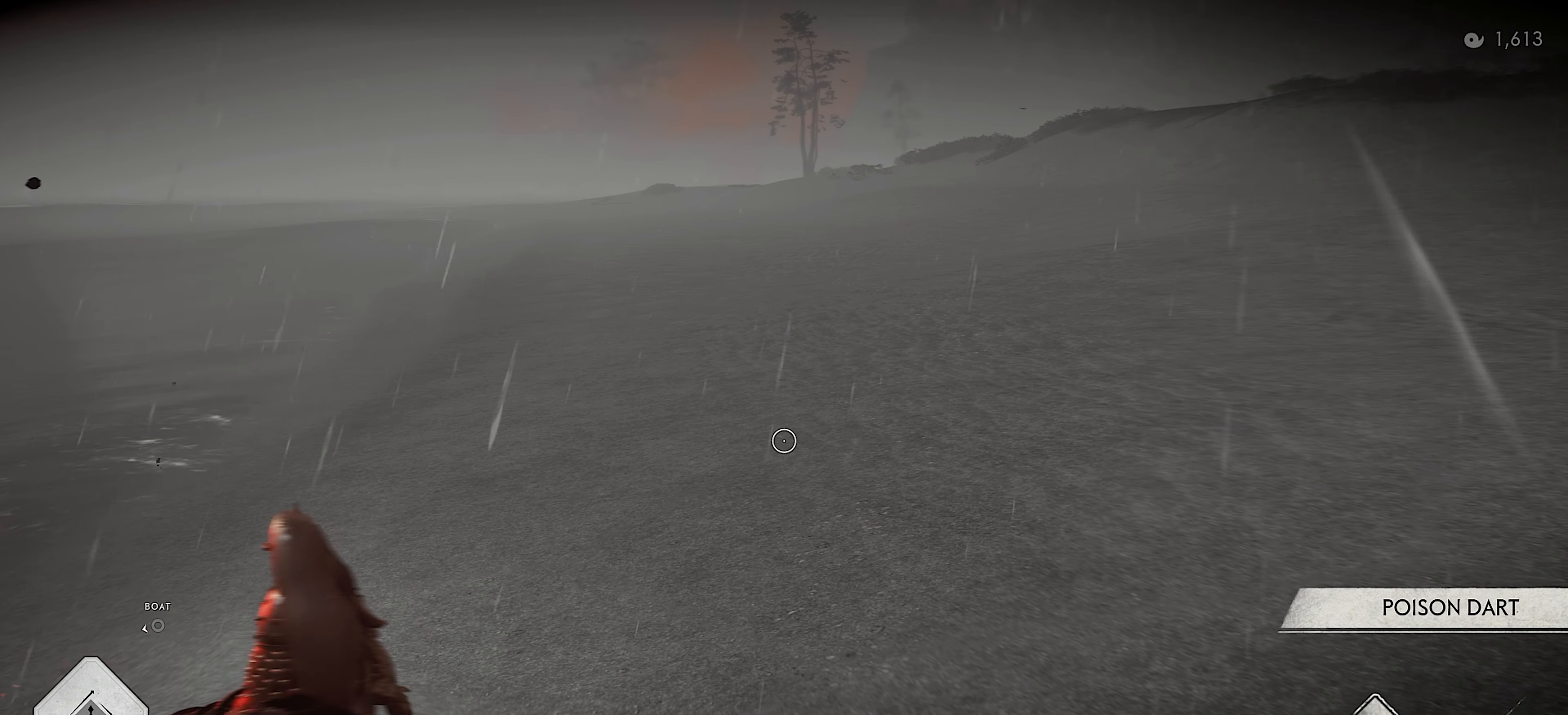
{"buttons": [], "left_stick": "center", "right_stick": "center", "events": [[50, "SQUARE", "up"], [50, "right_stick", "center"], [150, "L2", "up"], [200, "left_stick", "up"], [450, "left_stick", "center"]]}
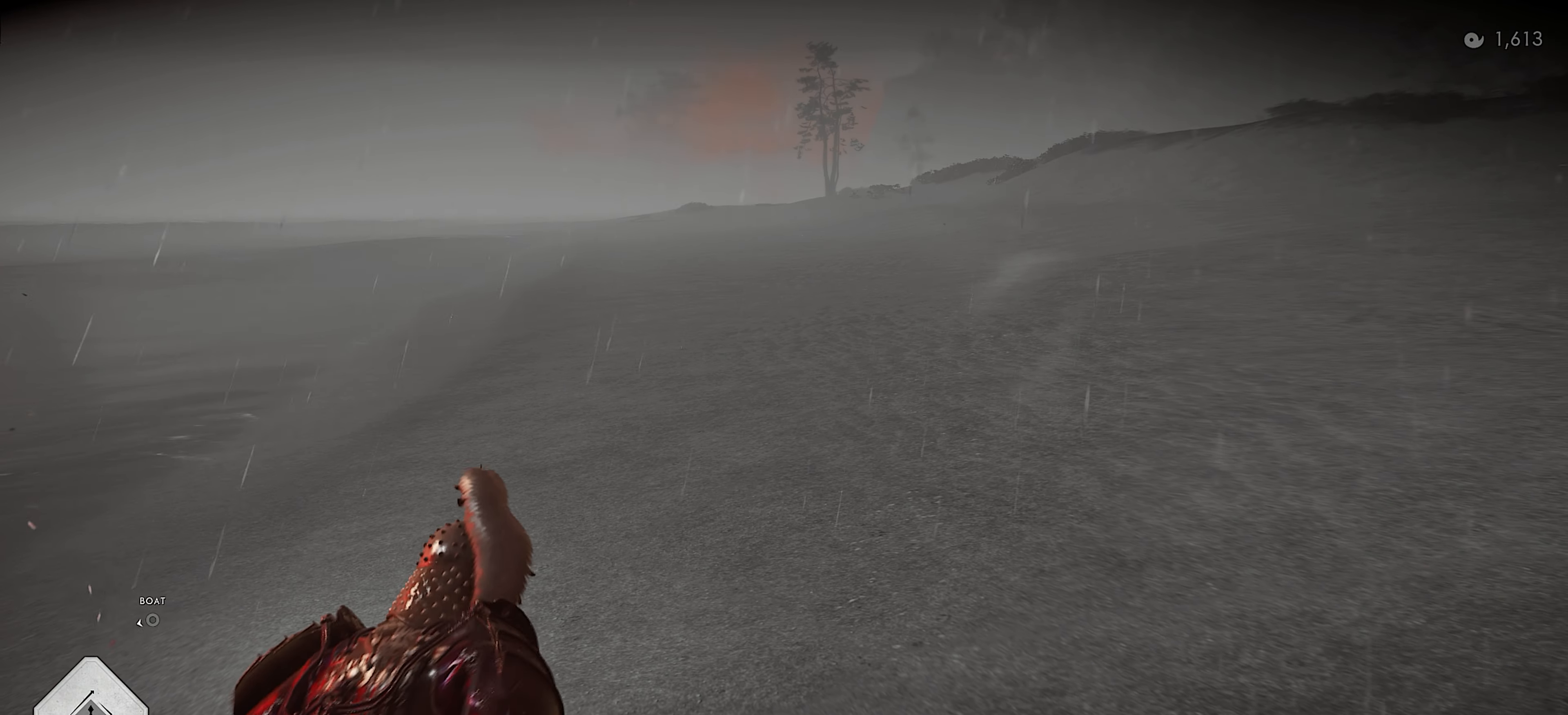
{"buttons": [], "left_stick": "center", "right_stick": "center", "events": []}
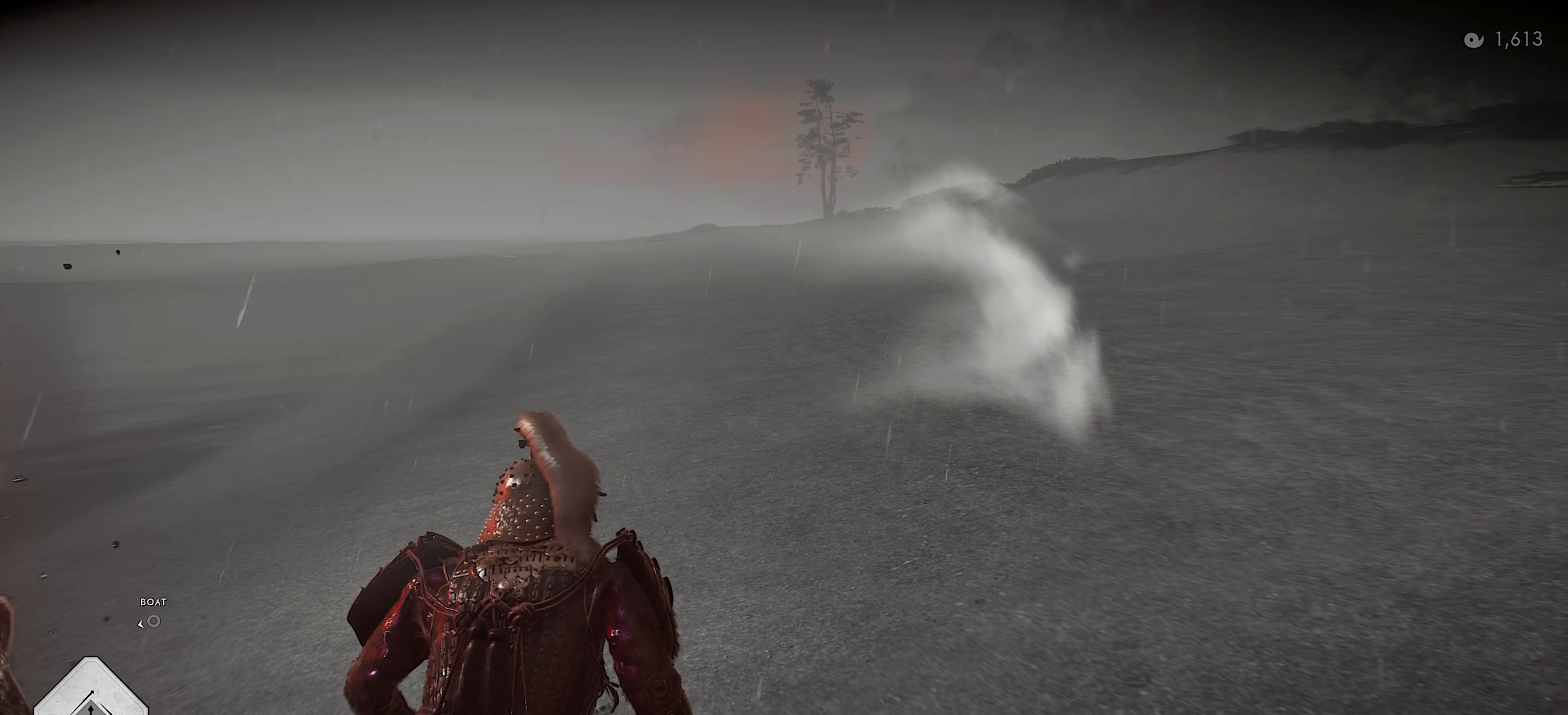
{"buttons": [], "left_stick": "center", "right_stick": "center", "events": [[234, "left_stick", "right"], [434, "left_stick", "center"]]}
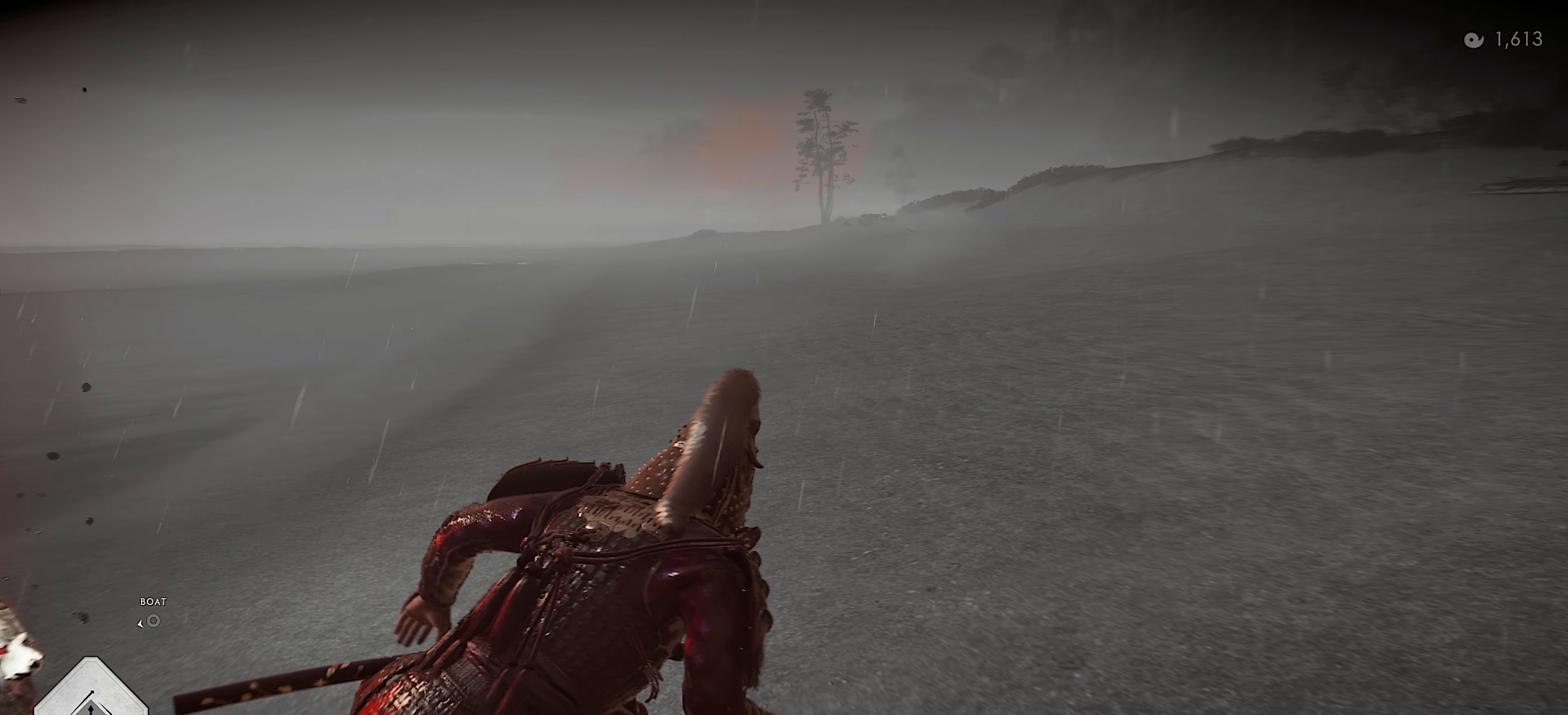
{"buttons": [], "left_stick": "center", "right_stick": "center", "events": []}
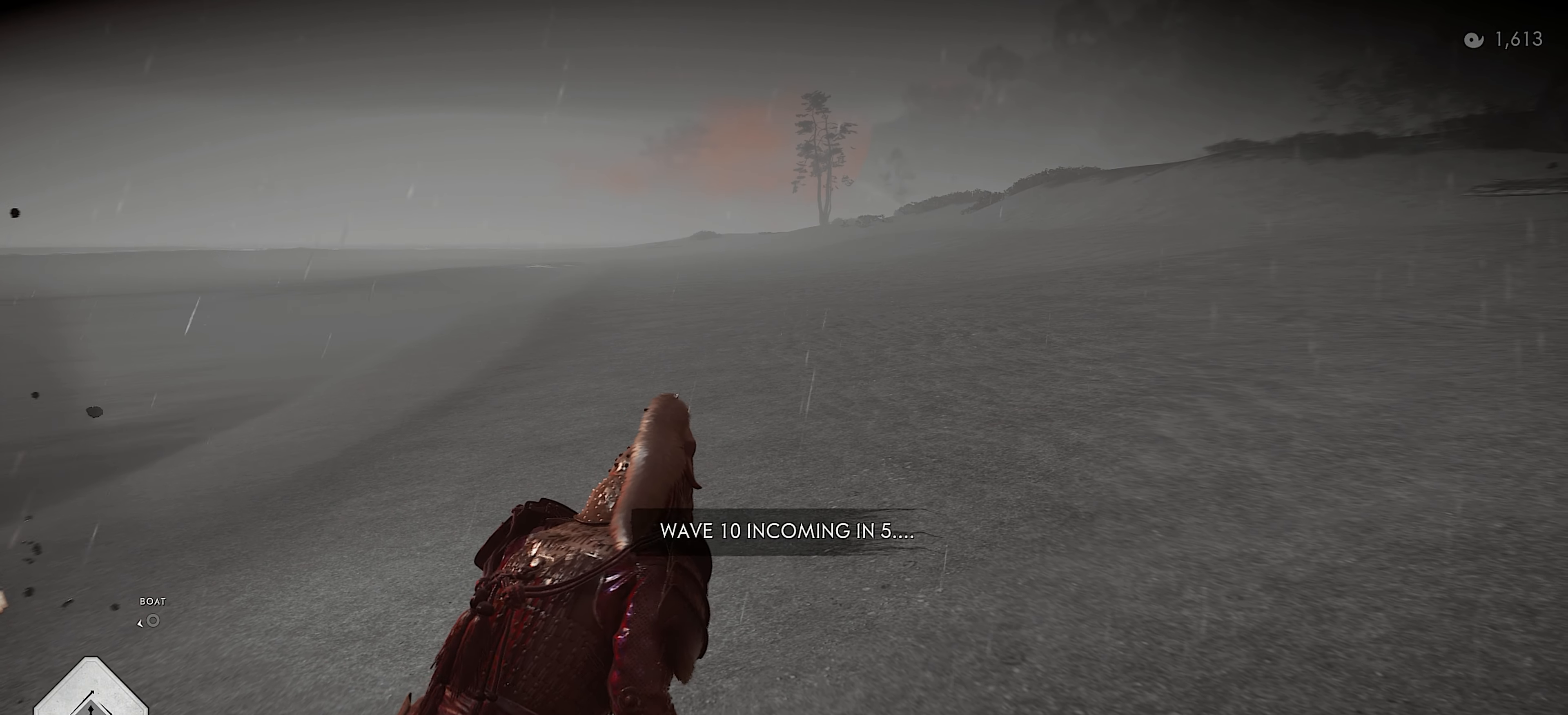
{"buttons": [], "left_stick": "center", "right_stick": "center", "events": []}
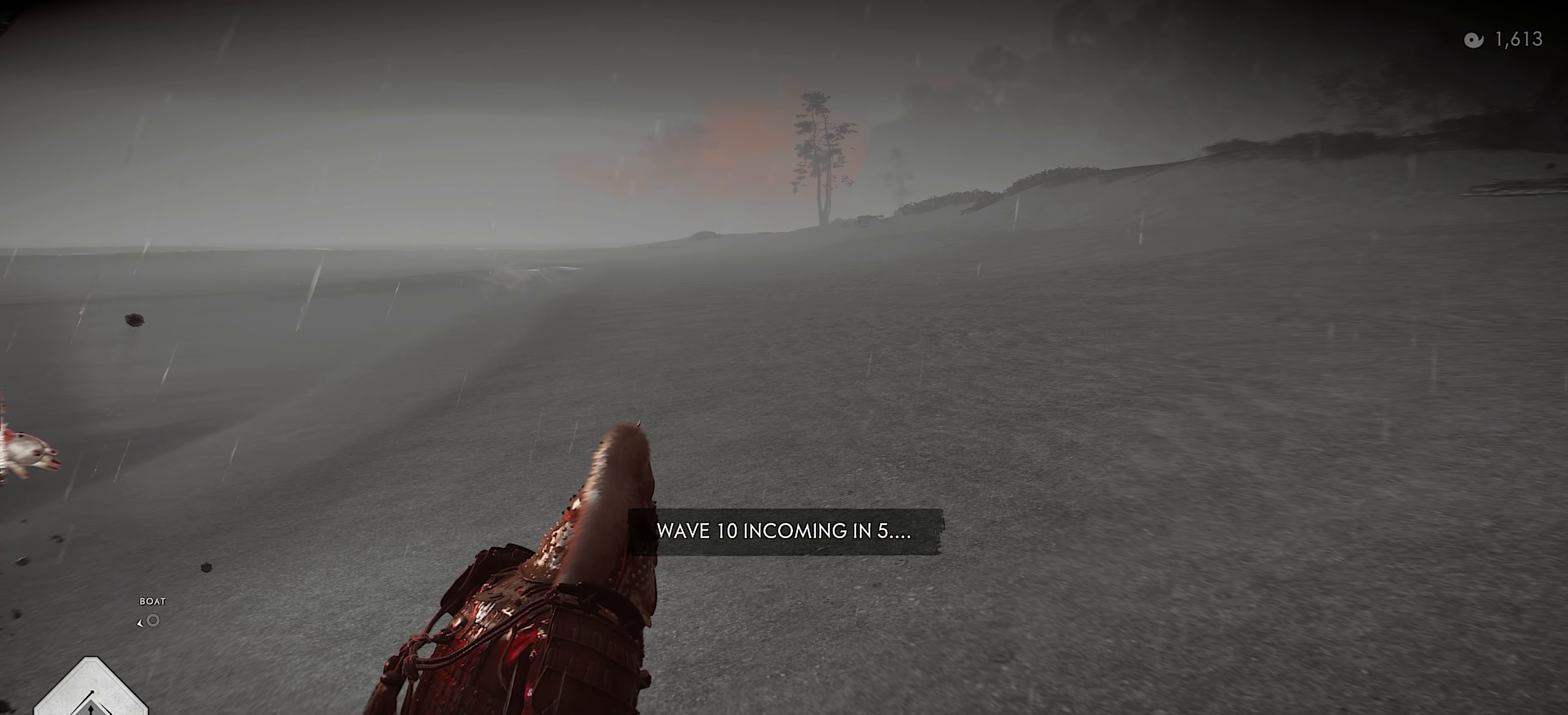
{"buttons": [], "left_stick": "center", "right_stick": "center", "events": [[84, "left_stick", "left"], [334, "left_stick", "center"]]}
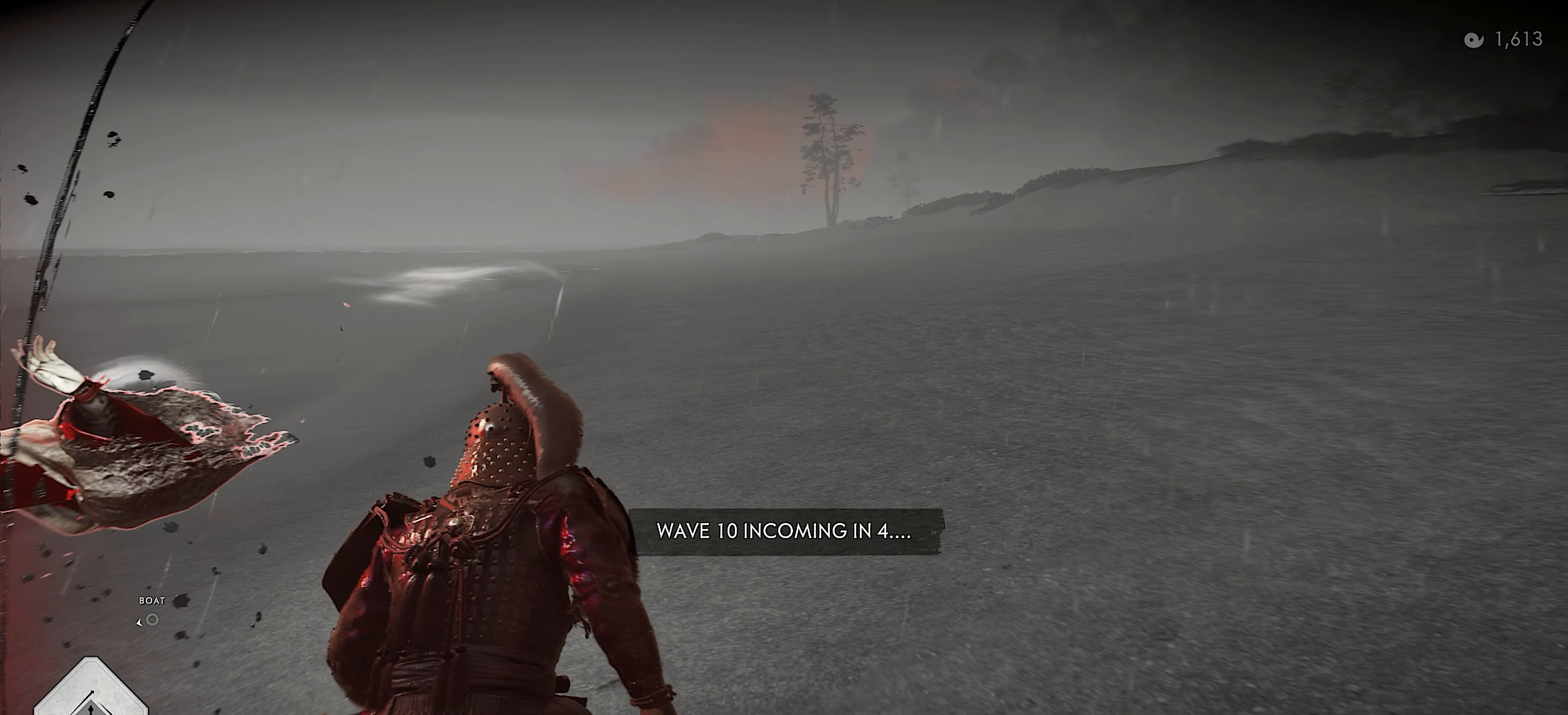
{"buttons": [], "left_stick": "center", "right_stick": "center", "events": []}
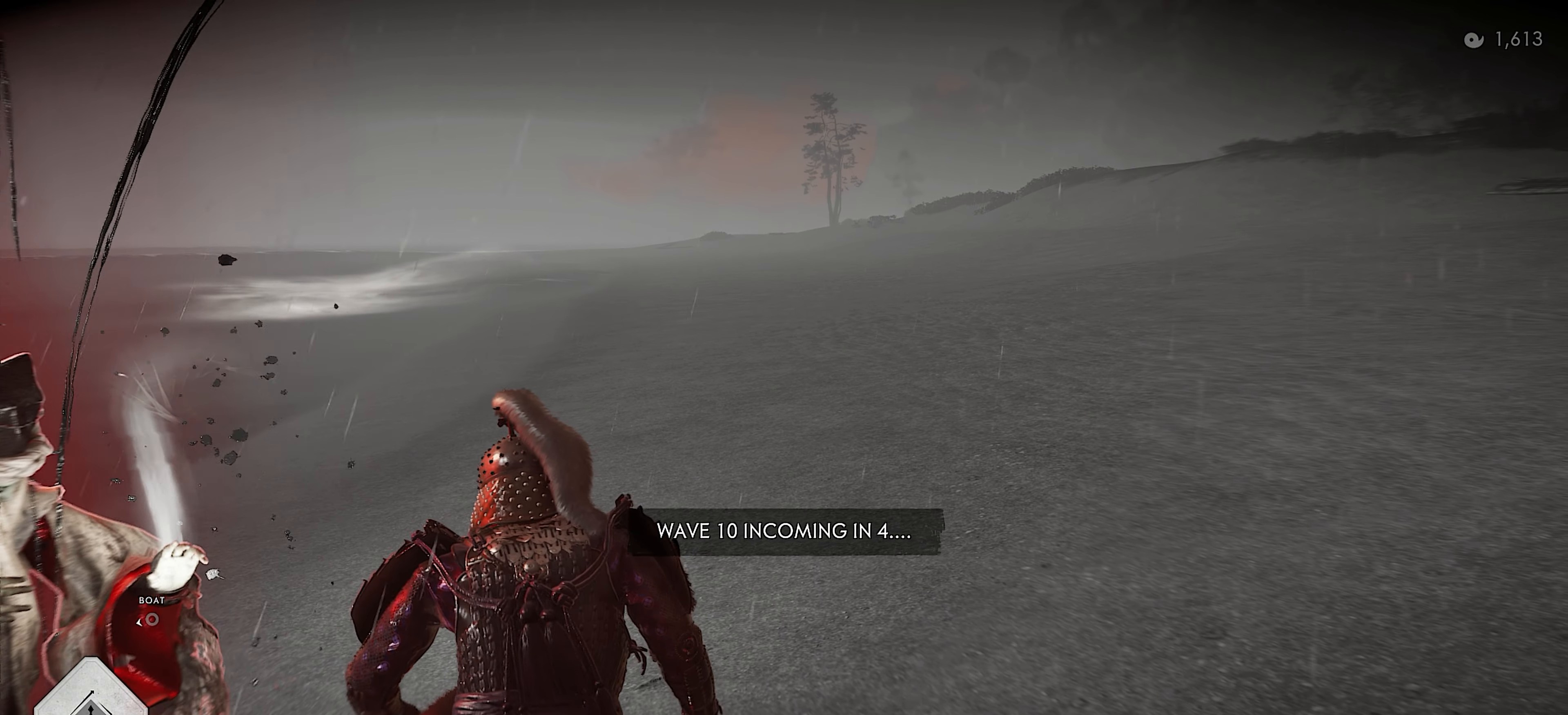
{"buttons": [], "left_stick": "center", "right_stick": "center", "events": [[317, "left_stick", "left"], [334, "right_stick", "down"], [400, "left_stick", "center"], [484, "right_stick", "center"]]}
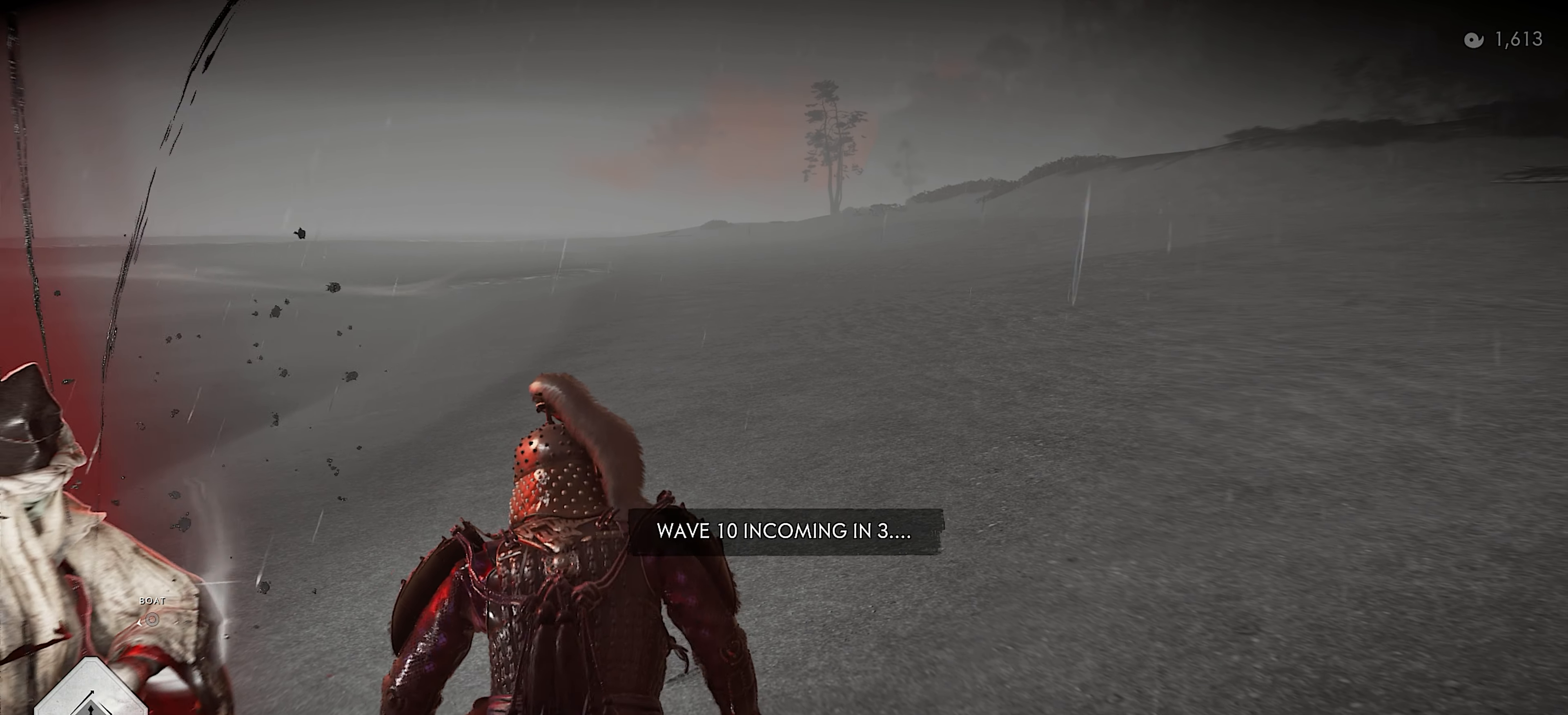
{"buttons": [], "left_stick": "center", "right_stick": "center", "events": []}
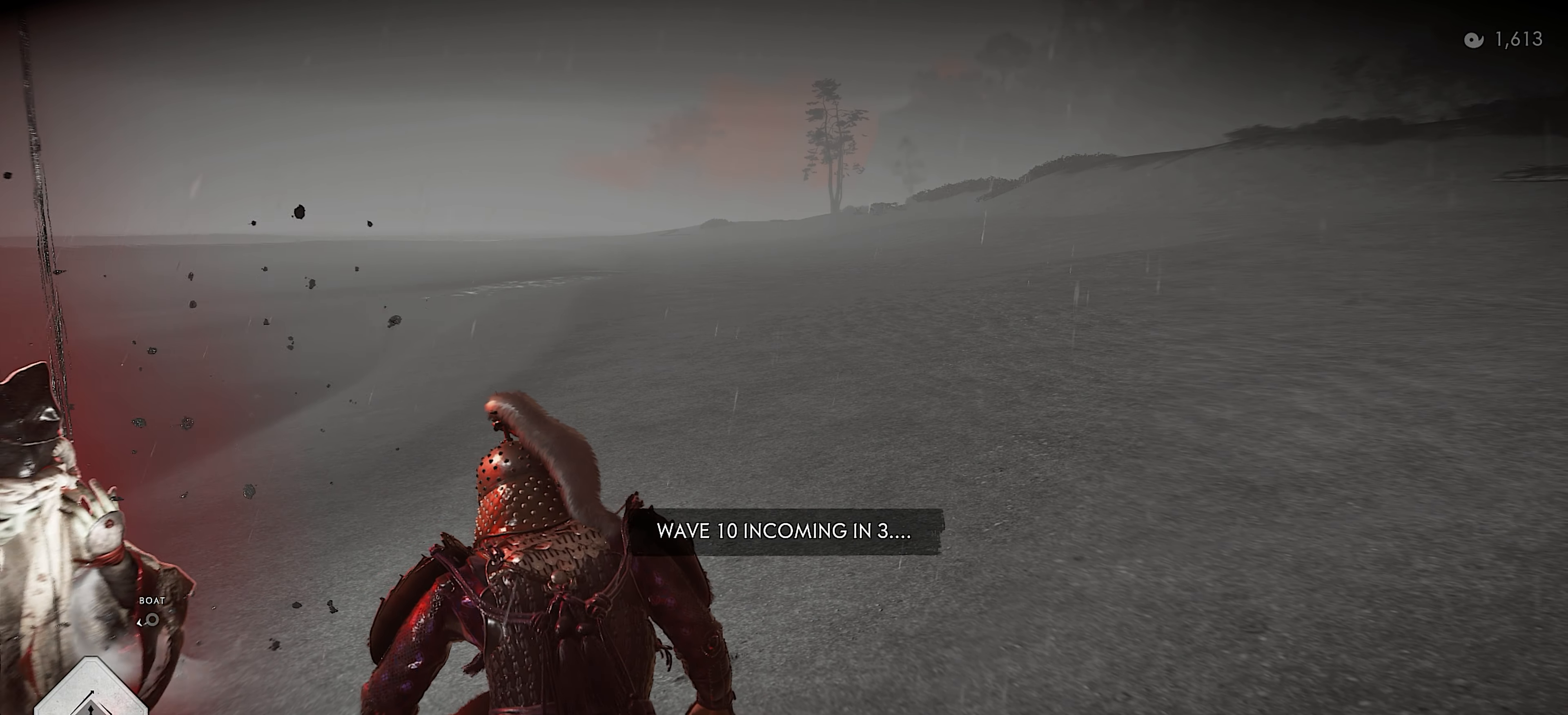
{"buttons": [], "left_stick": "center", "right_stick": "center", "events": [[134, "left_stick", "up-right"], [234, "left_stick", "center"]]}
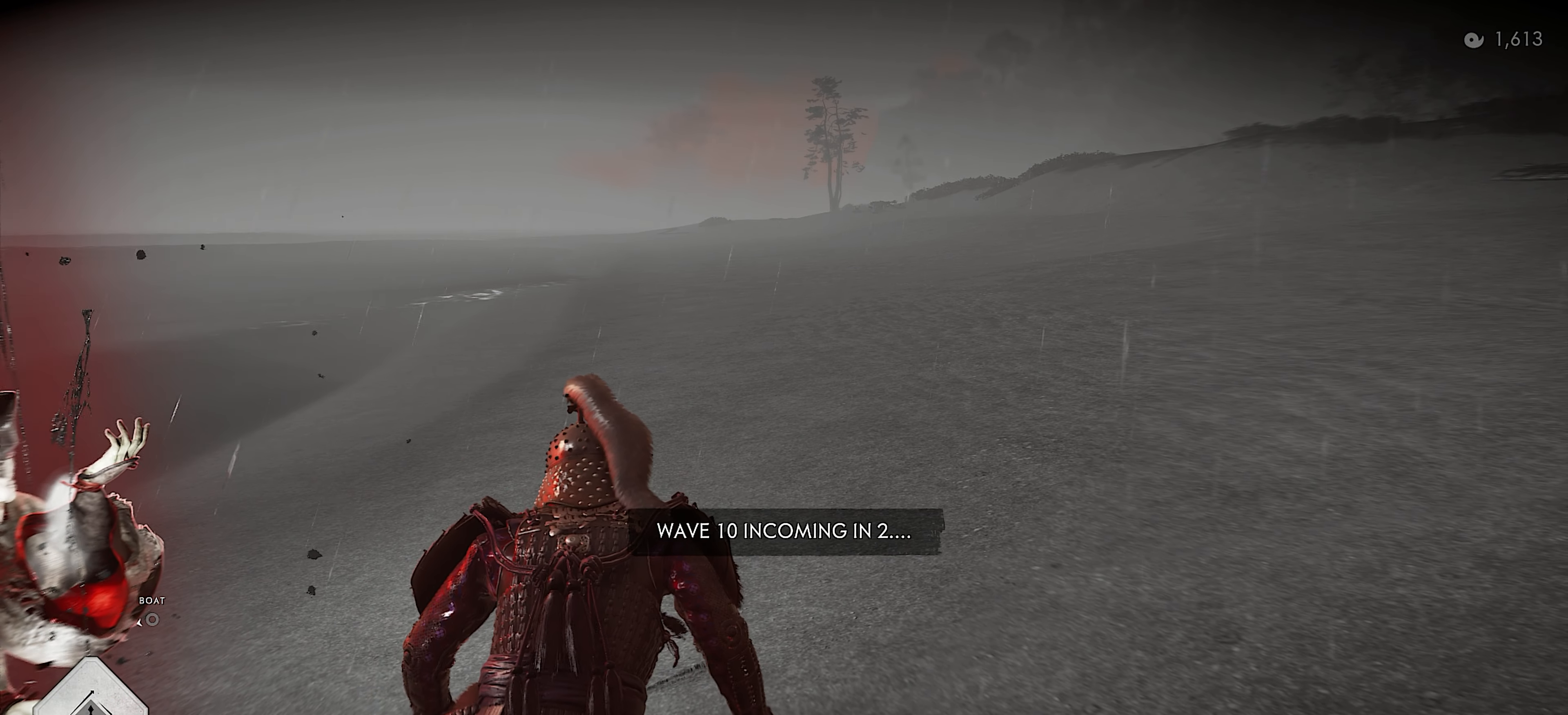
{"buttons": [], "left_stick": "center", "right_stick": "center", "events": []}
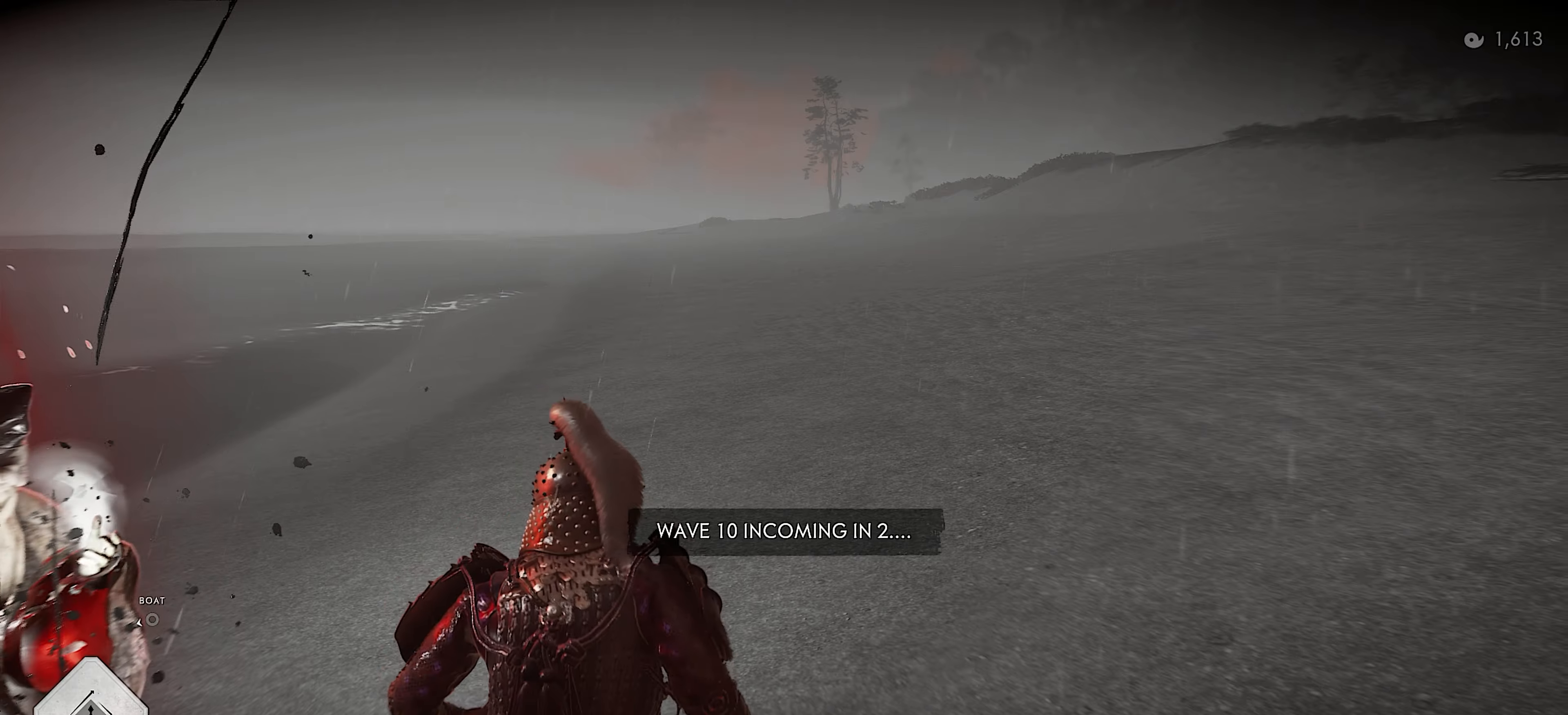
{"buttons": ["CROSS"], "left_stick": "right", "right_stick": "center", "events": [[383, "left_stick", "right"], [450, "CROSS", "down"]]}
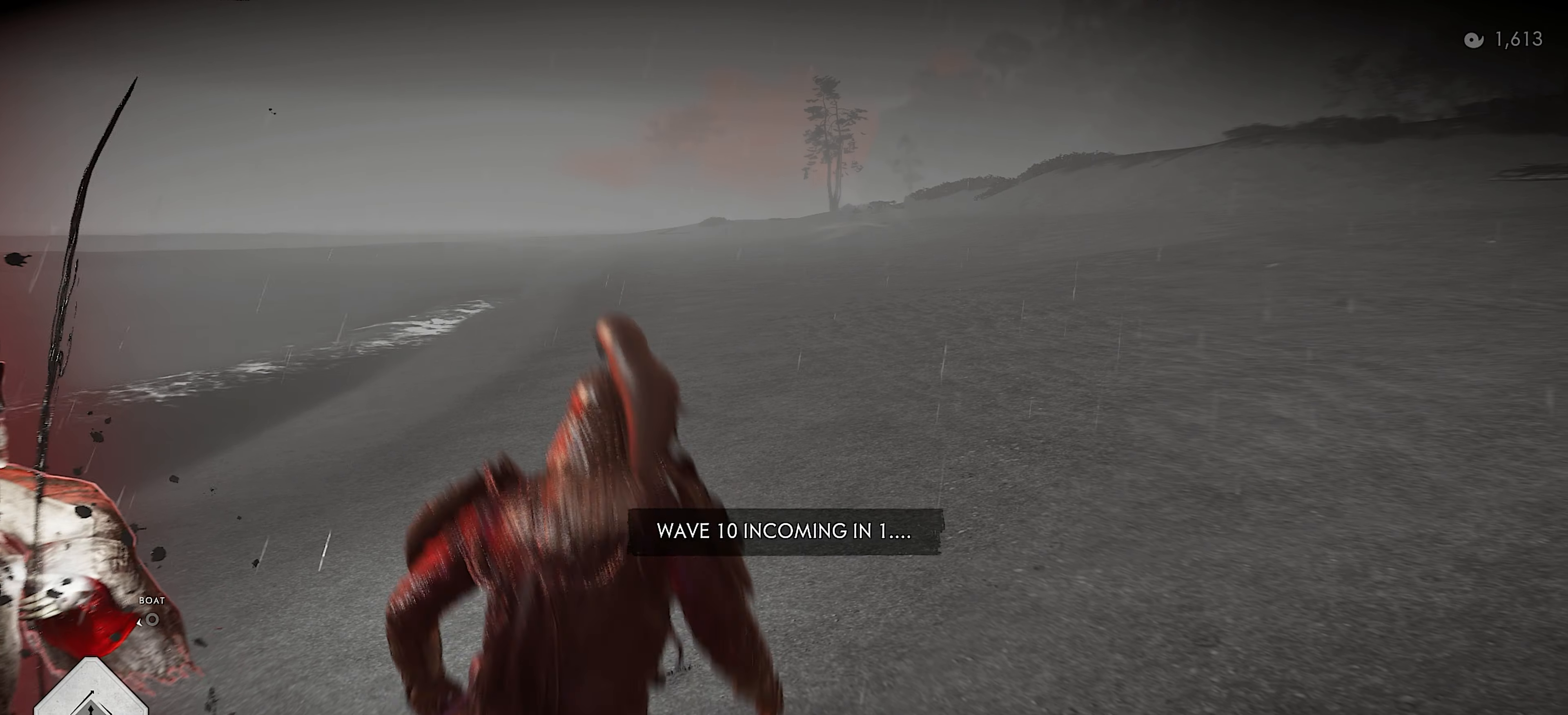
{"buttons": [], "left_stick": "right", "right_stick": "center", "events": [[33, "DPAD_DOWN", "down"], [83, "CROSS", "up"], [100, "right_stick", "down-left"], [183, "DPAD_DOWN", "up"], [183, "right_stick", "down"], [283, "right_stick", "center"]]}
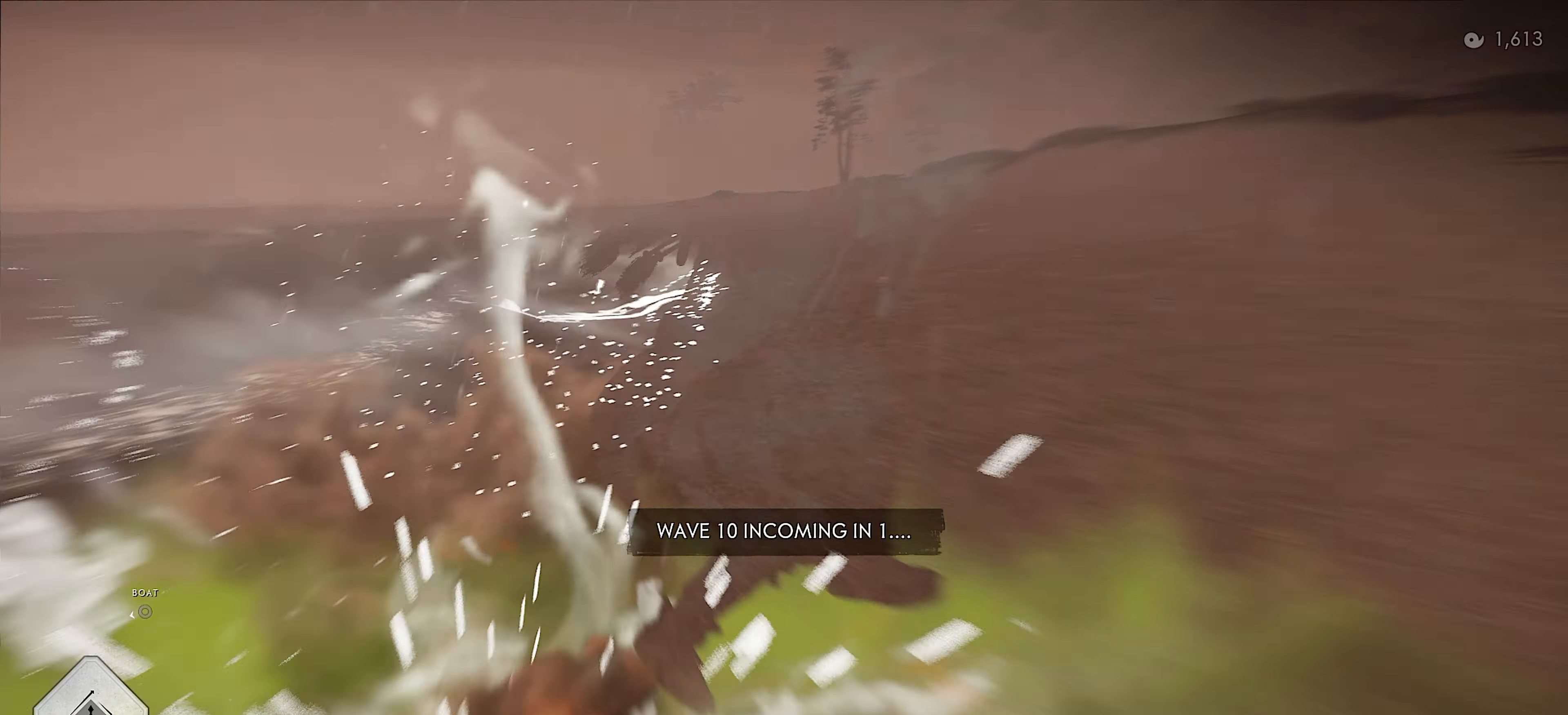
{"buttons": [], "left_stick": "center", "right_stick": "down-left", "events": [[150, "R1", "down"], [166, "right_stick", "up-left"], [200, "TRIANGLE", "down"], [233, "right_stick", "up"], [333, "right_stick", "center"], [350, "TRIANGLE", "up"], [366, "R1", "up"], [383, "right_stick", "down-left"], [466, "left_stick", "center"]]}
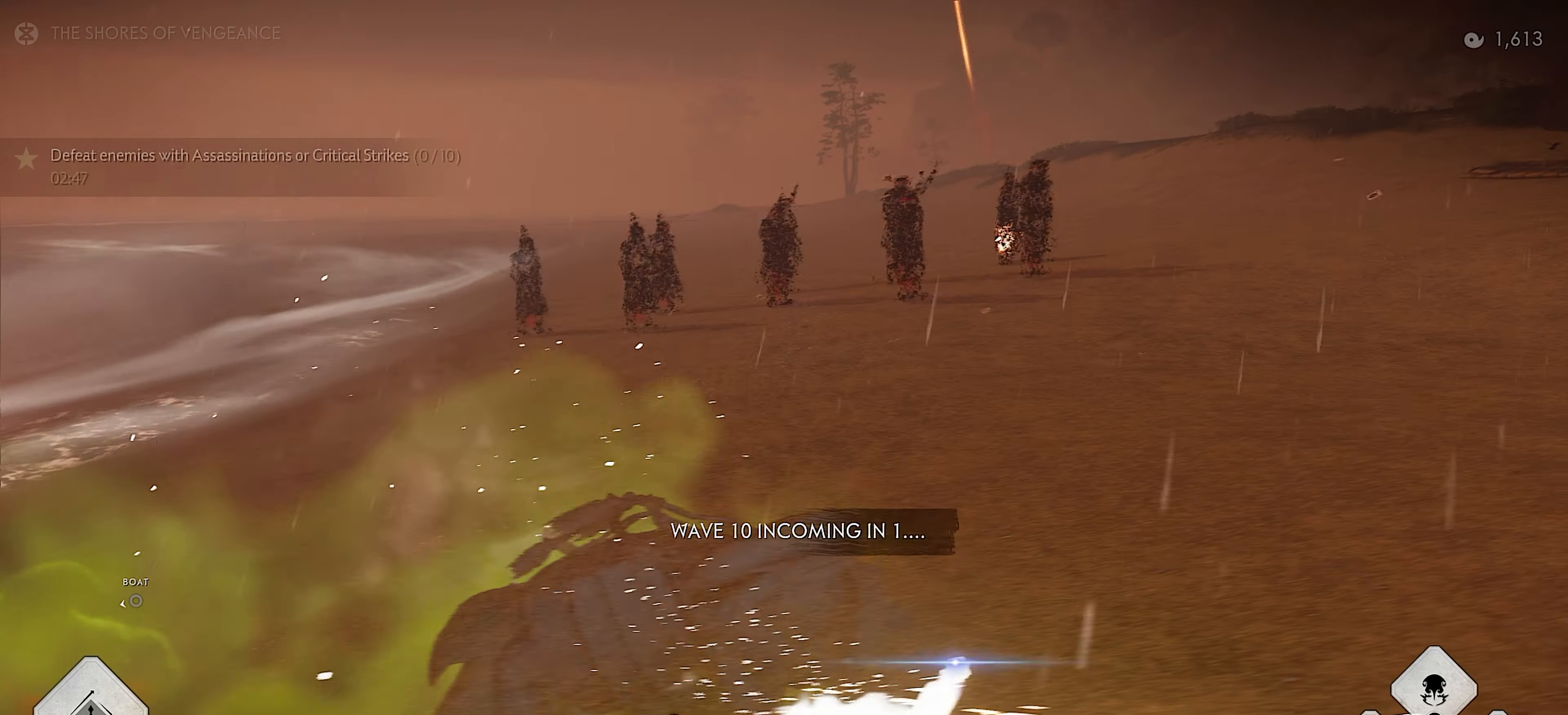
{"buttons": [], "left_stick": "left", "right_stick": "left", "events": [[166, "right_stick", "center"], [300, "left_stick", "left"], [316, "right_stick", "left"]]}
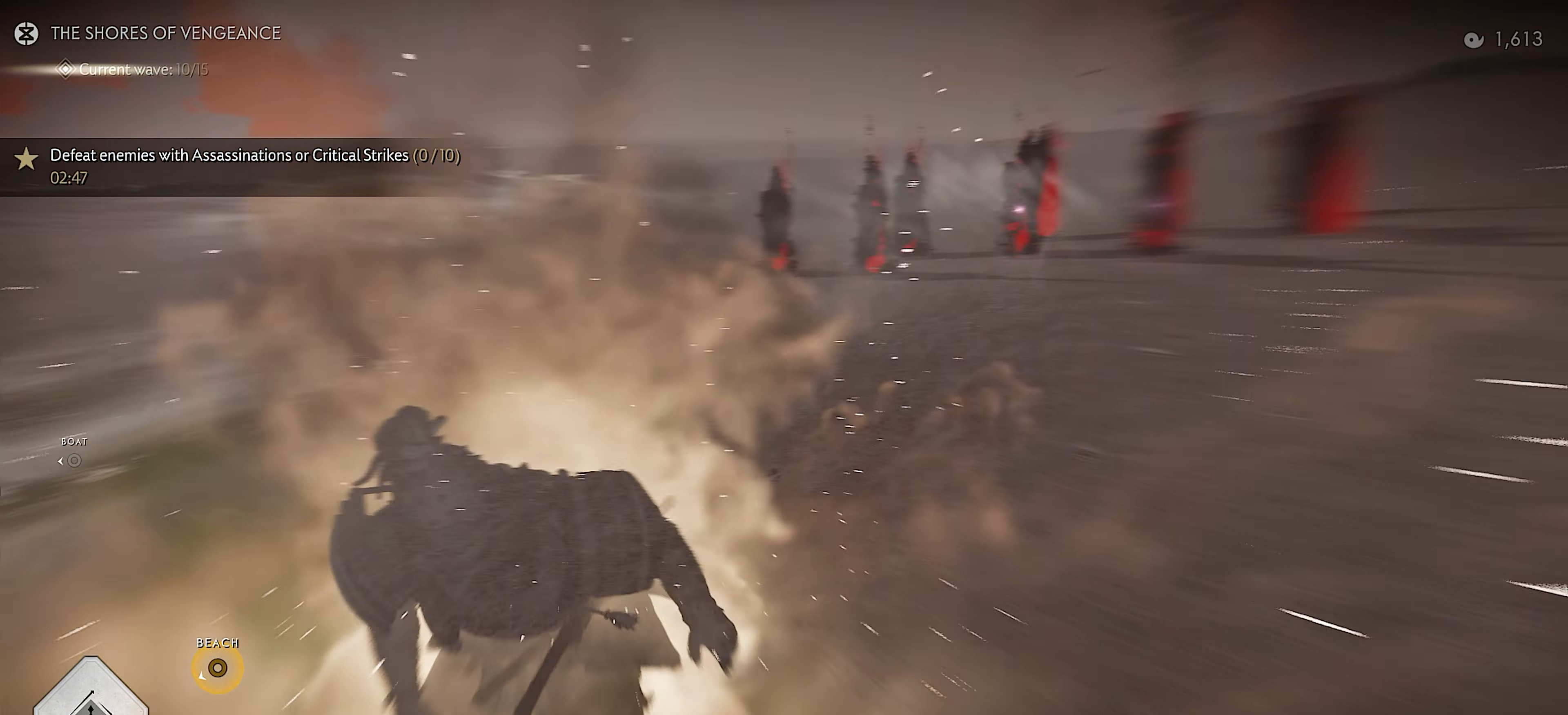
{"buttons": [], "left_stick": "up-left", "right_stick": "center", "events": [[116, "left_stick", "center"], [116, "right_stick", "center"], [166, "left_stick", "up-left"], [216, "right_stick", "left"], [250, "R2", "down"], [366, "R2", "up"], [466, "right_stick", "center"]]}
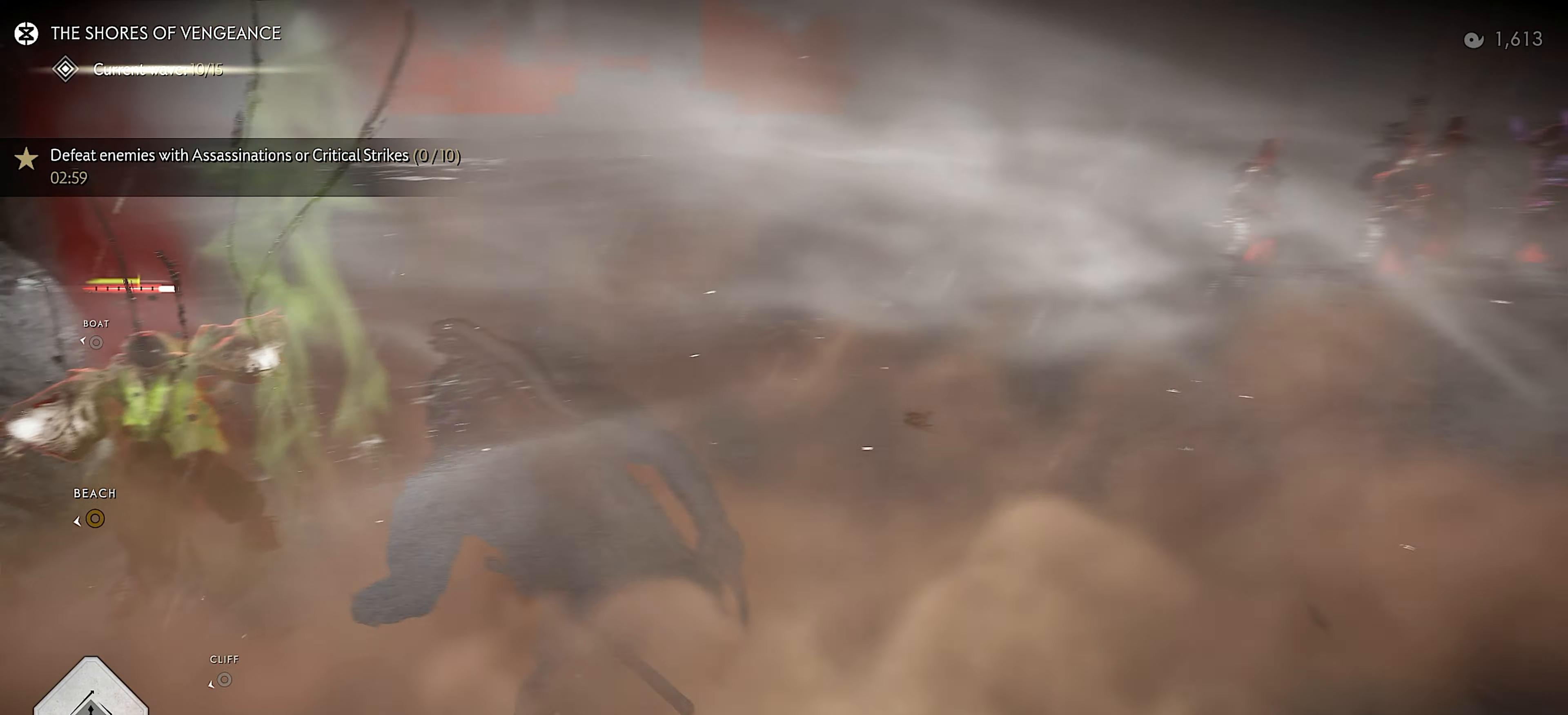
{"buttons": [], "left_stick": "up-left", "right_stick": "center", "events": [[83, "right_stick", "left"], [400, "right_stick", "center"]]}
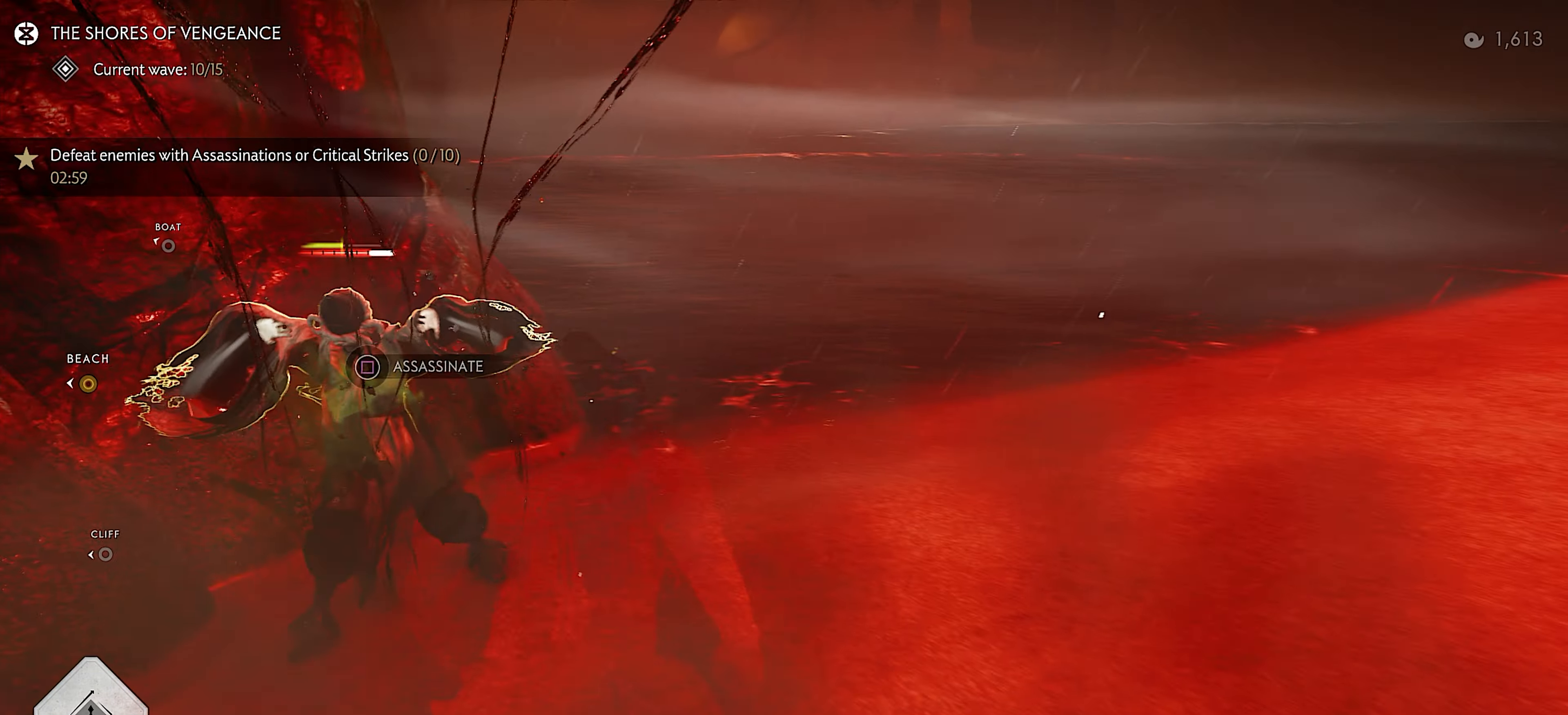
{"buttons": ["SQUARE"], "left_stick": "center", "right_stick": "right", "events": [[366, "left_stick", "center"], [366, "right_stick", "right"], [383, "SQUARE", "down"]]}
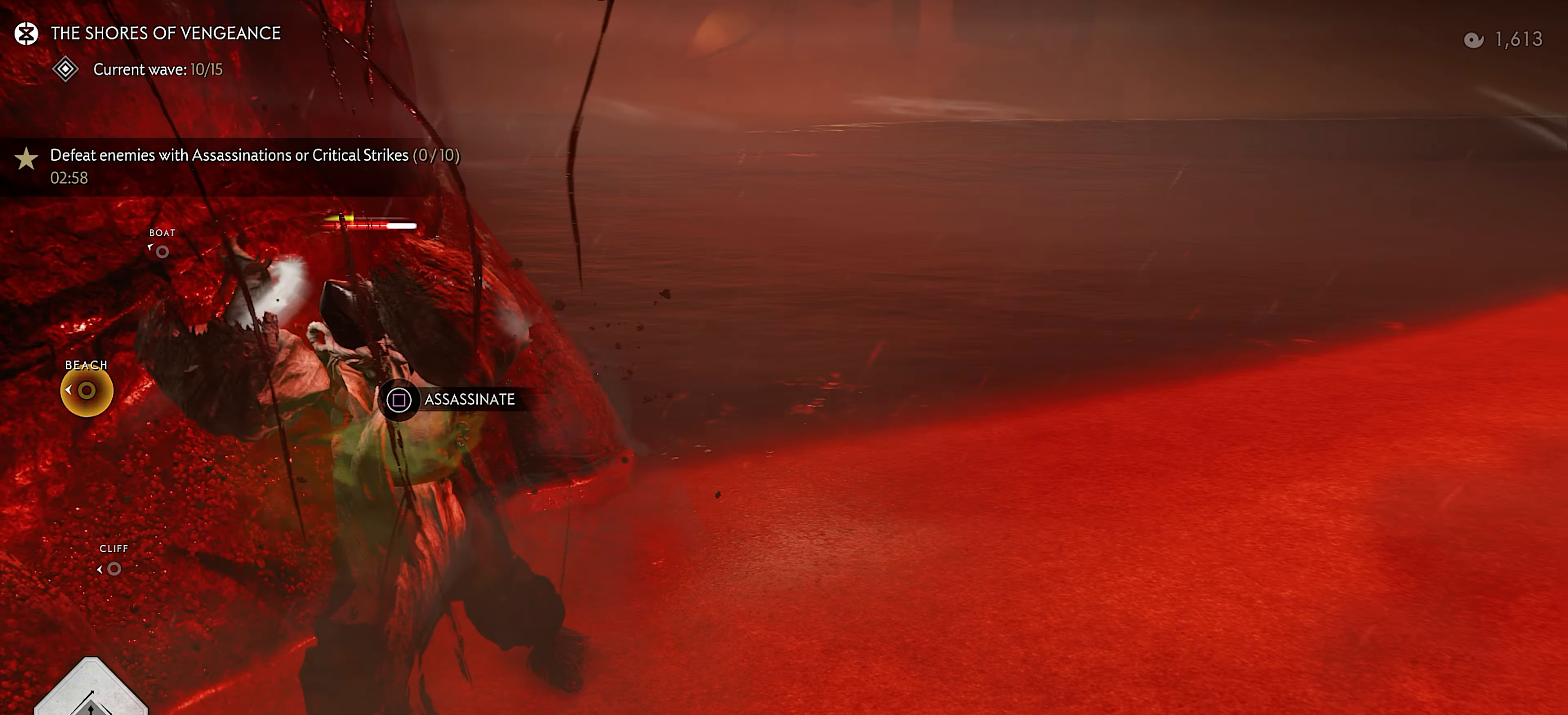
{"buttons": [], "left_stick": "up-right", "right_stick": "right", "events": [[33, "SQUARE", "up"], [250, "left_stick", "up-right"]]}
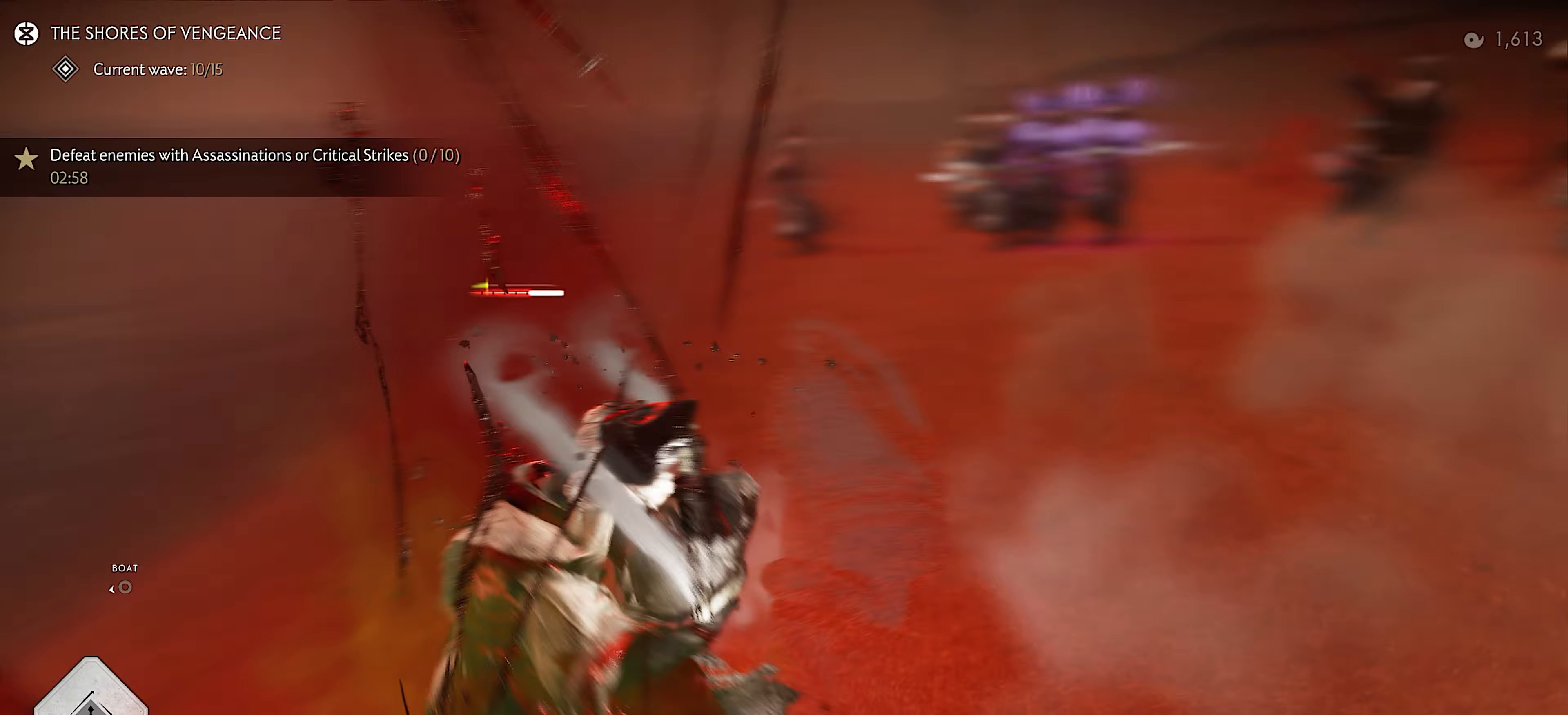
{"buttons": [], "left_stick": "up-right", "right_stick": "center", "events": [[17, "right_stick", "center"], [333, "right_stick", "up"], [450, "right_stick", "center"]]}
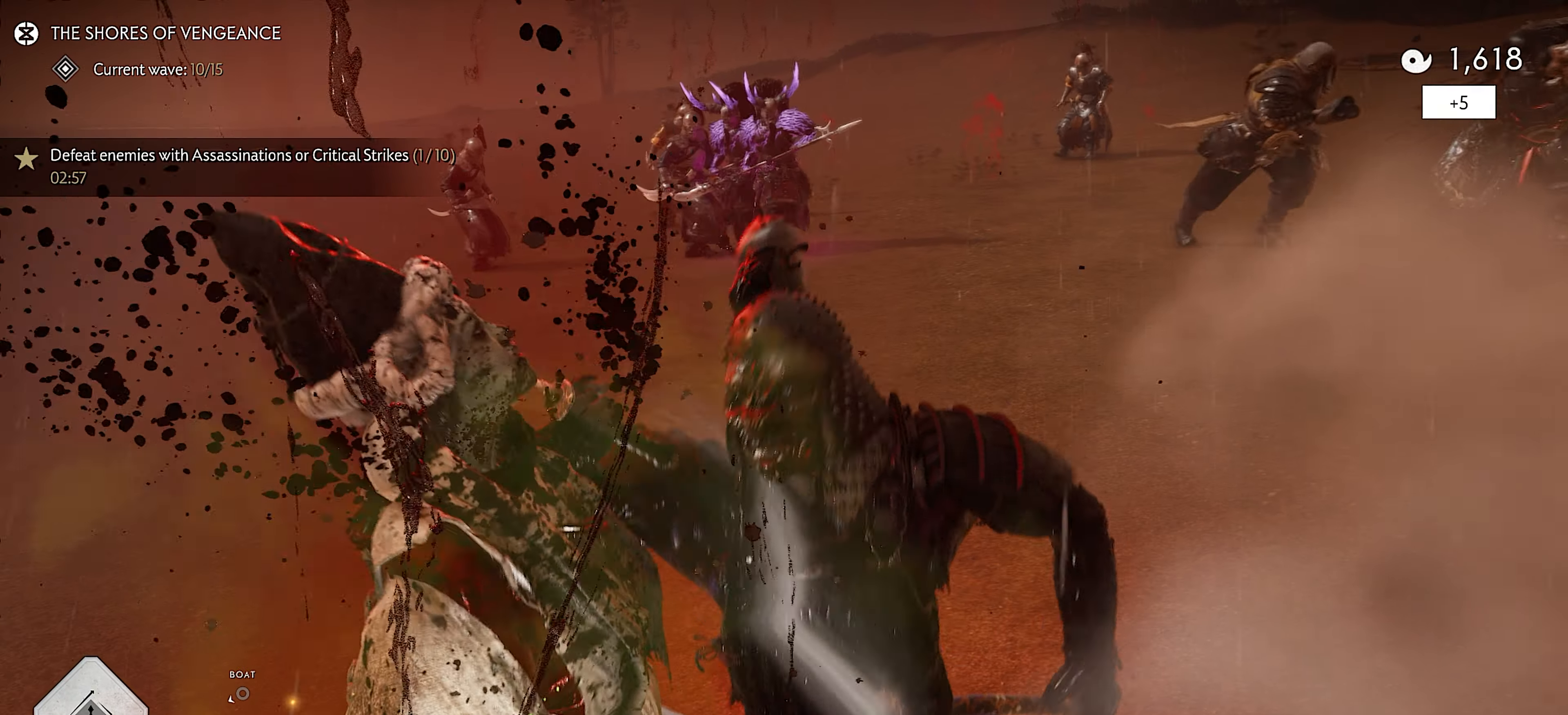
{"buttons": ["CROSS"], "left_stick": "up-right", "right_stick": "center", "events": [[100, "right_stick", "right"], [367, "right_stick", "center"], [483, "CROSS", "down"]]}
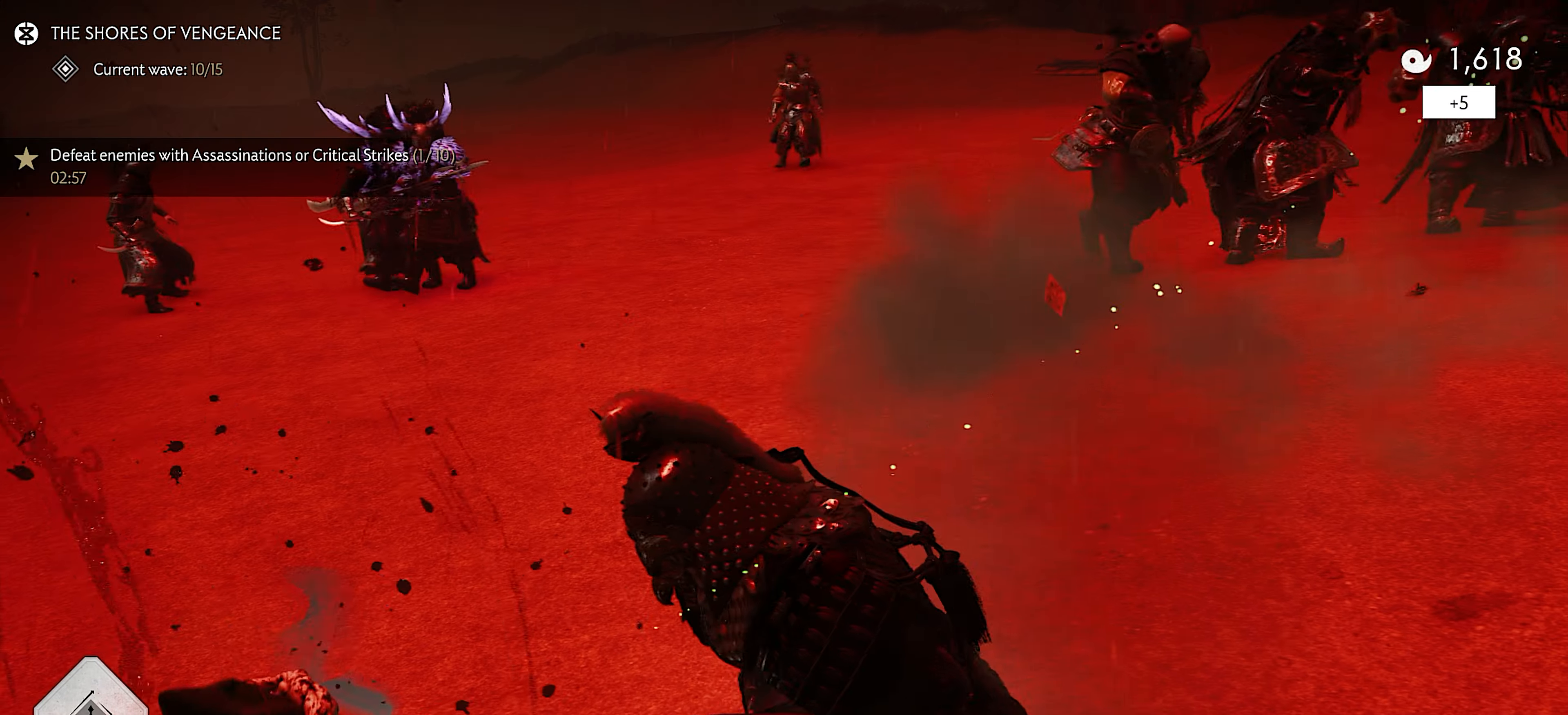
{"buttons": [], "left_stick": "up-right", "right_stick": "center", "events": [[67, "CROSS", "up"], [150, "CROSS", "down"], [233, "CROSS", "up"], [267, "right_stick", "left"], [283, "CROSS", "down"], [417, "CROSS", "up"], [467, "right_stick", "center"]]}
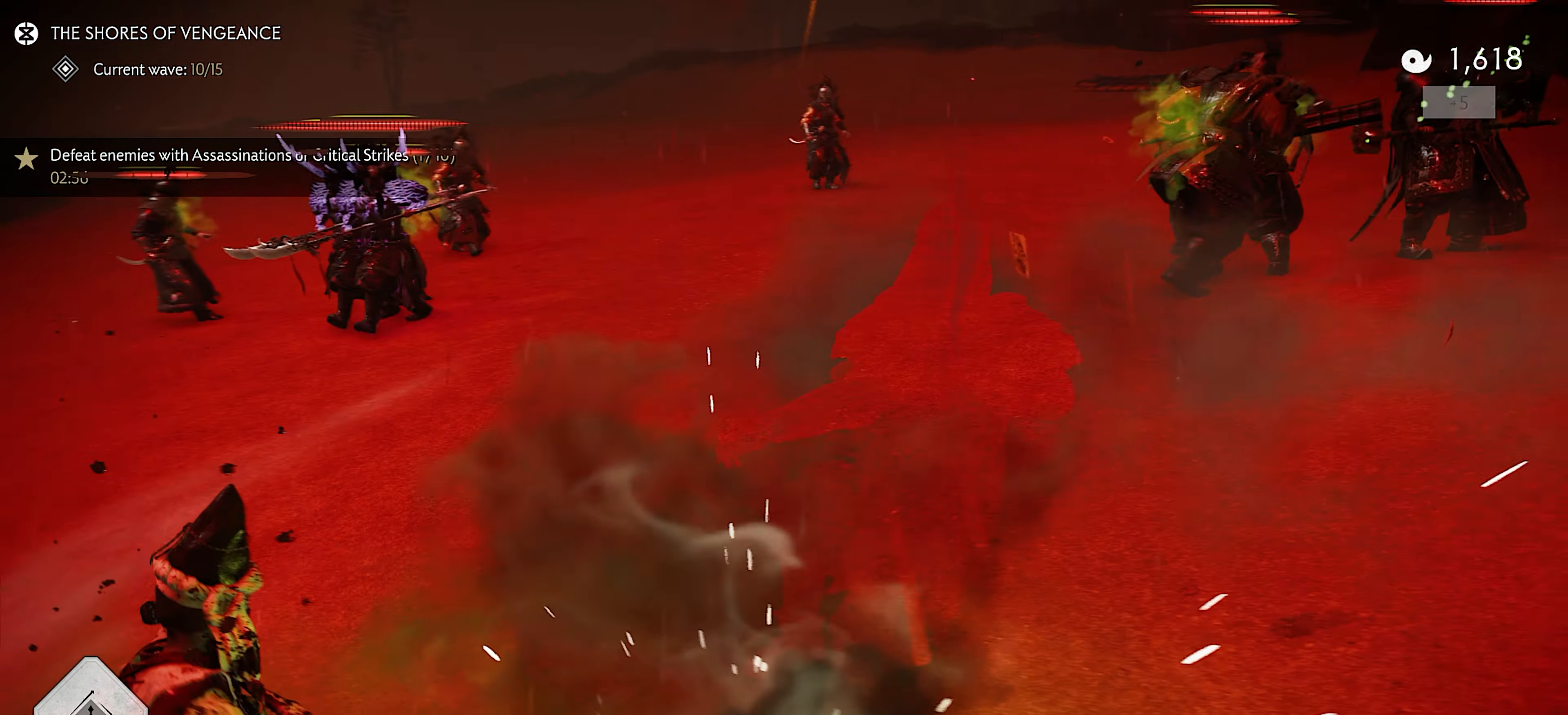
{"buttons": ["L2"], "left_stick": "center", "right_stick": "up", "events": [[133, "right_stick", "left"], [267, "left_stick", "center"], [267, "right_stick", "center"], [450, "right_stick", "up"], [483, "L2", "down"]]}